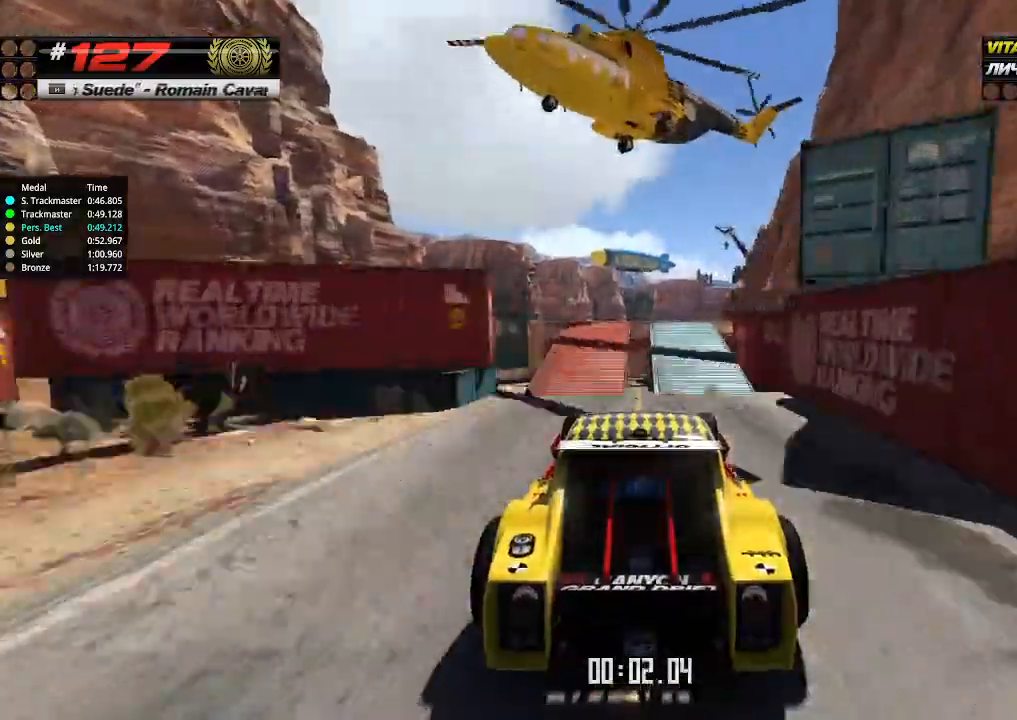
Gameplay with keyboard; each line is a JSON object with the keys held at the frame after it. "events" lists presses ("down") and releases ("up") of "down", "left", "right" and "up" between this image and that frame as [ms after this image, input, new state], when the widget could be followed in between. No other keys are recorded. Mouse input is not recorded.
{"keys": ["up"], "events": []}
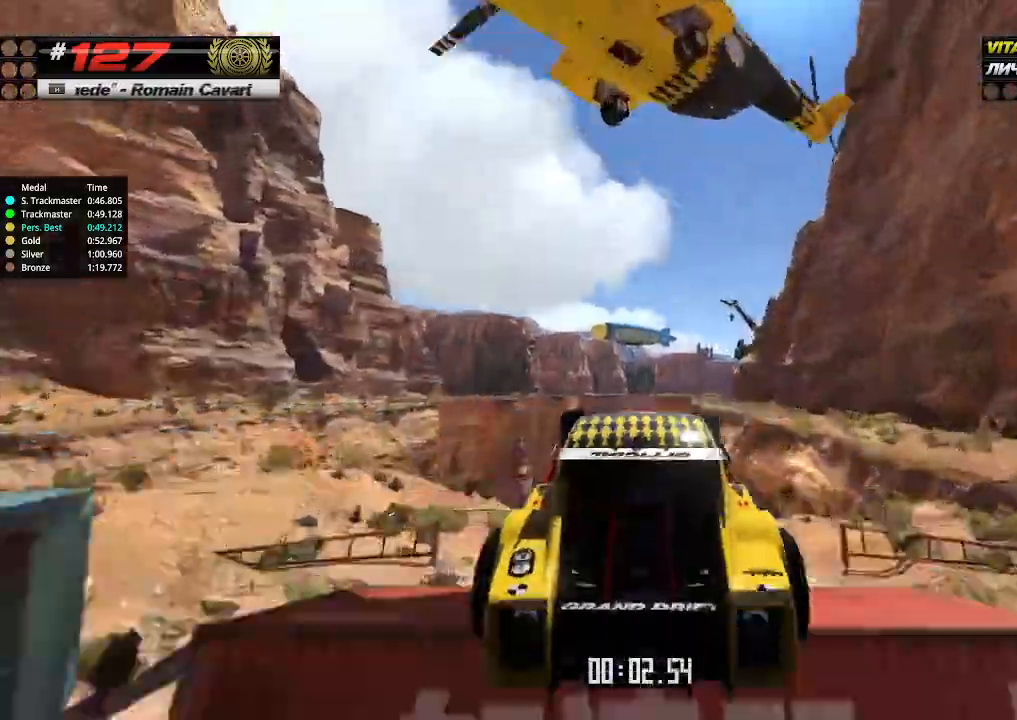
{"keys": ["up"], "events": [[33, "down", "down"], [133, "down", "up"]]}
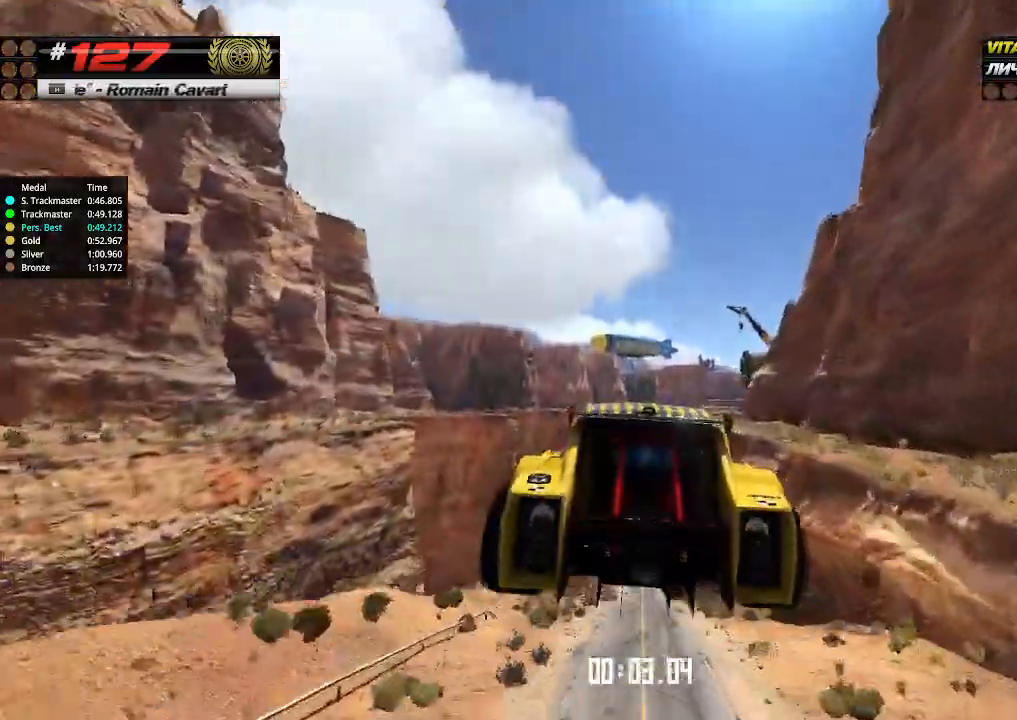
{"keys": ["up"], "events": []}
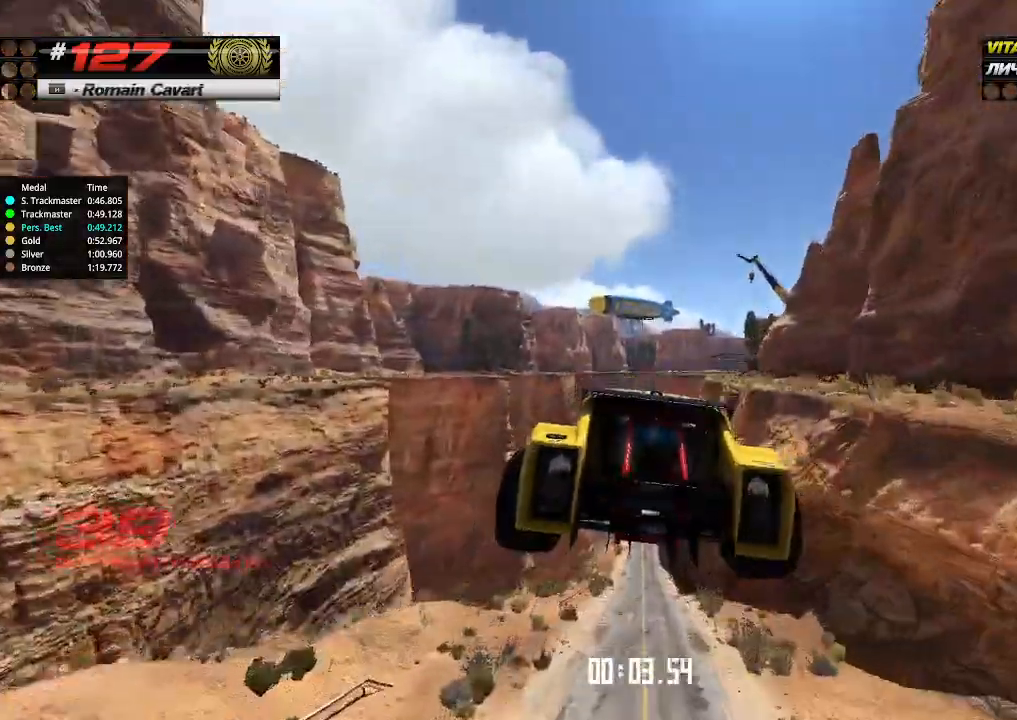
{"keys": ["up"], "events": []}
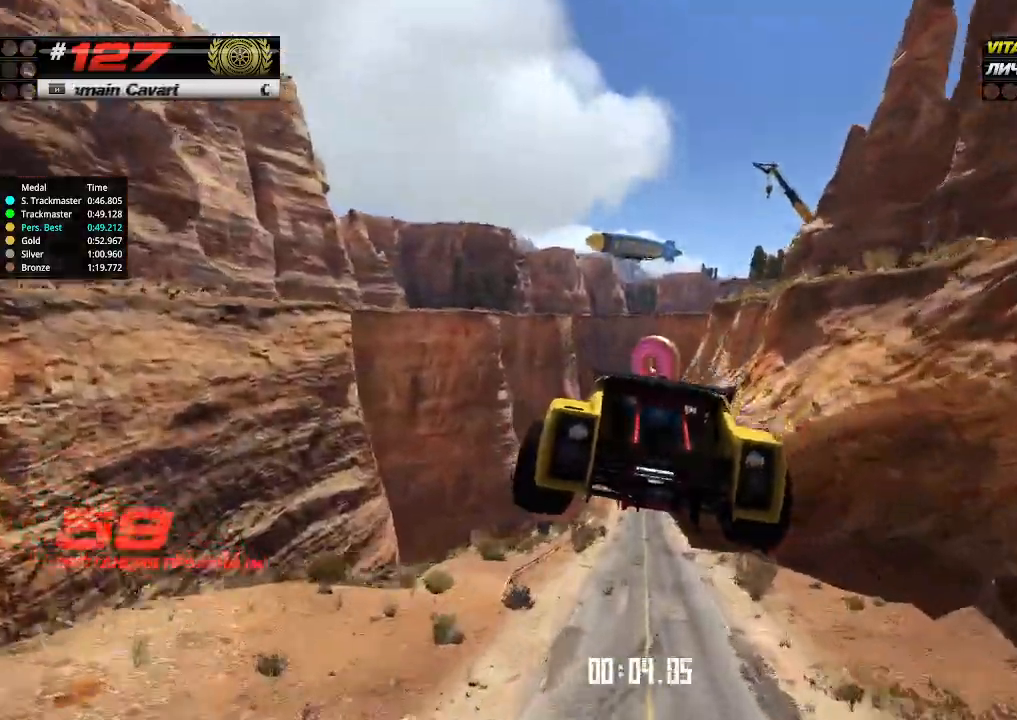
{"keys": ["up"], "events": []}
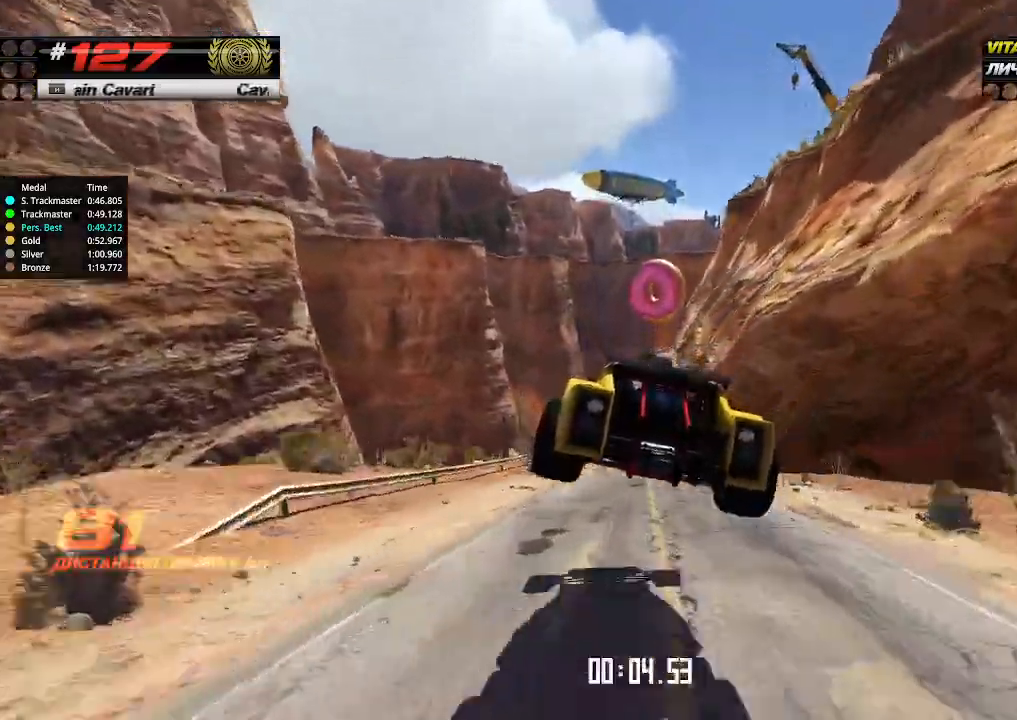
{"keys": ["up"], "events": []}
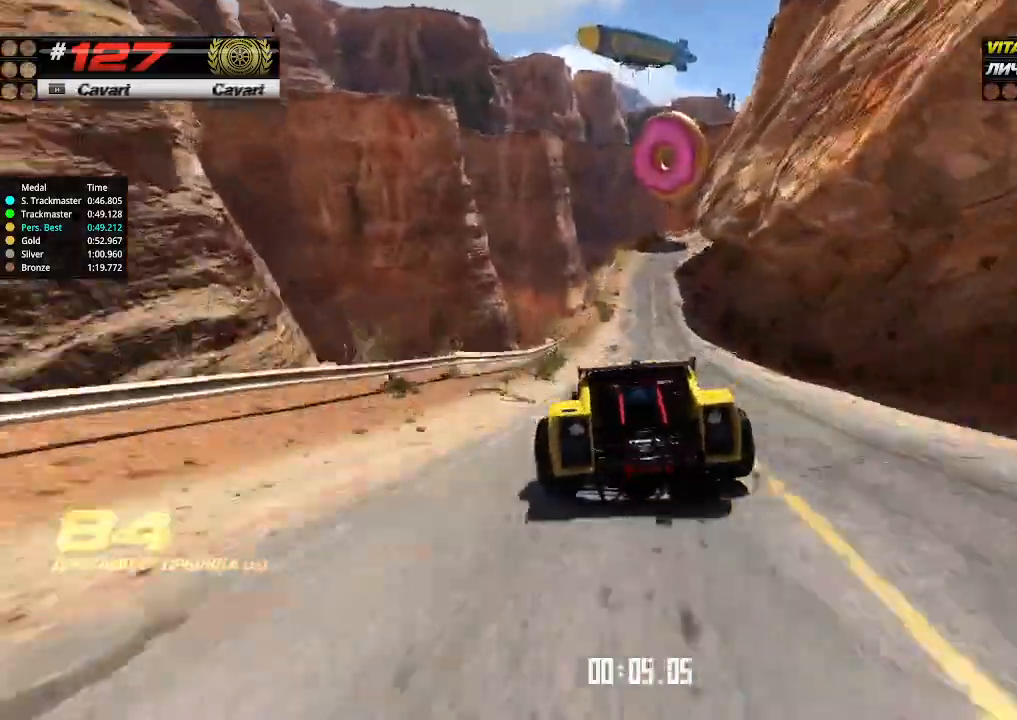
{"keys": ["up"], "events": [[300, "right", "down"], [400, "right", "up"]]}
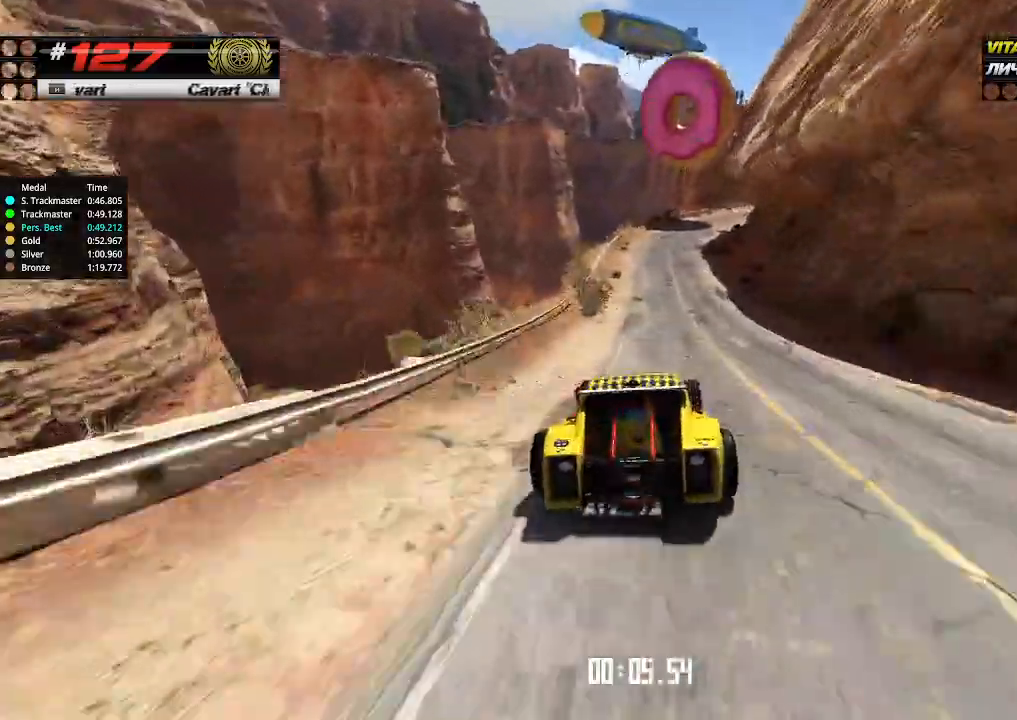
{"keys": ["up"], "events": []}
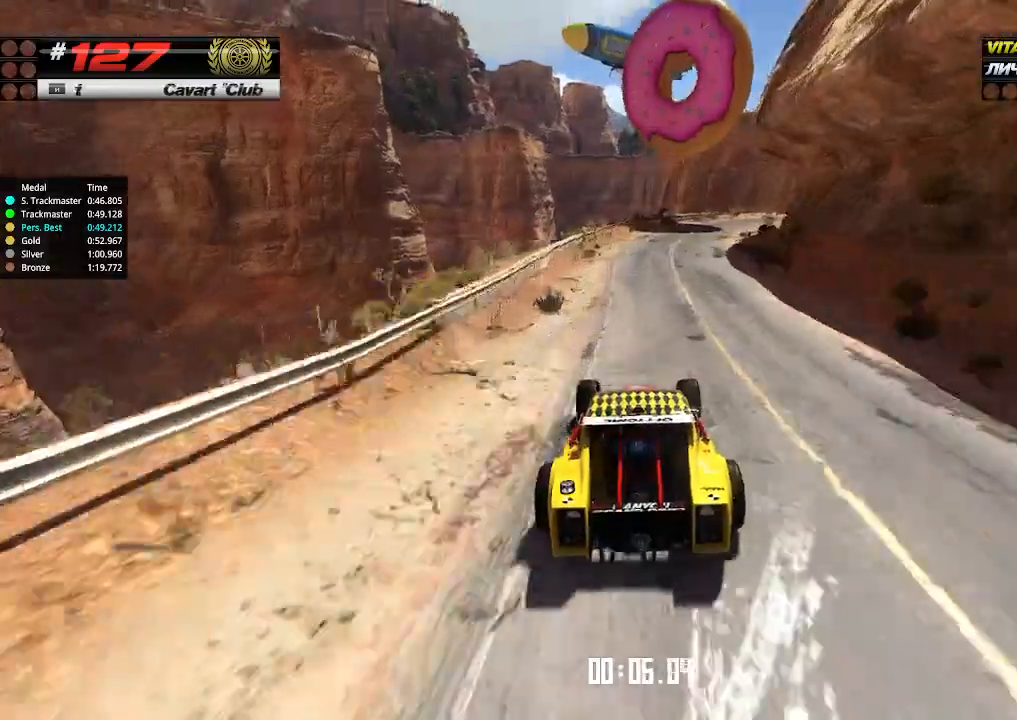
{"keys": ["up"], "events": [[66, "right", "down"], [200, "right", "up"], [300, "right", "down"], [400, "right", "up"]]}
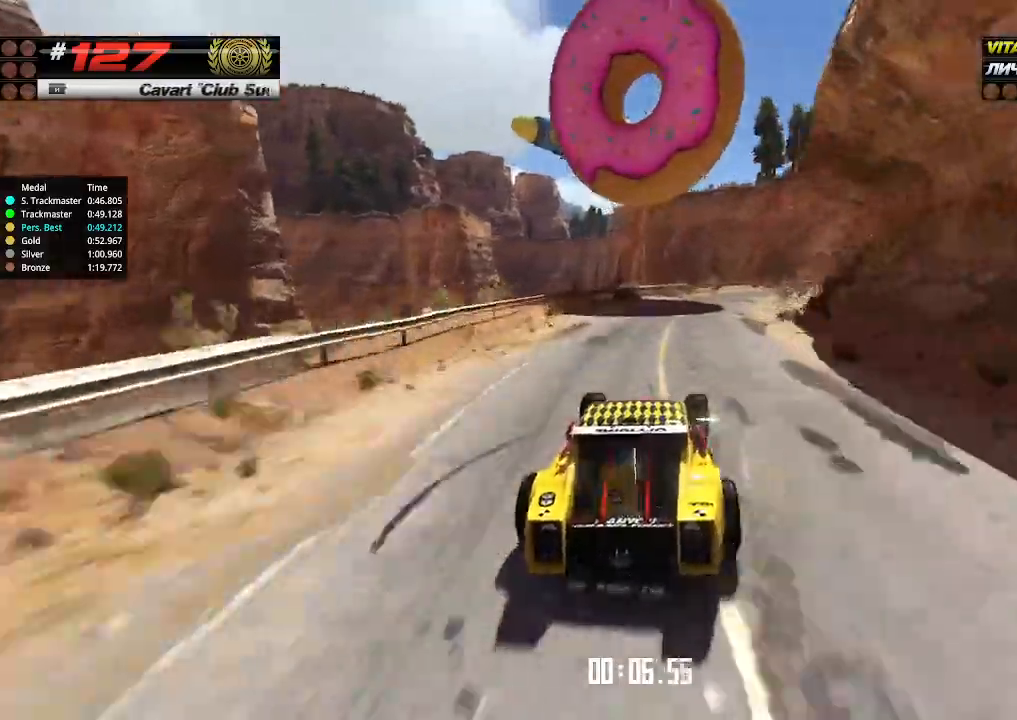
{"keys": ["up"], "events": [[33, "right", "down"], [100, "right", "up"], [200, "right", "down"], [300, "right", "up"], [366, "right", "down"], [466, "right", "up"]]}
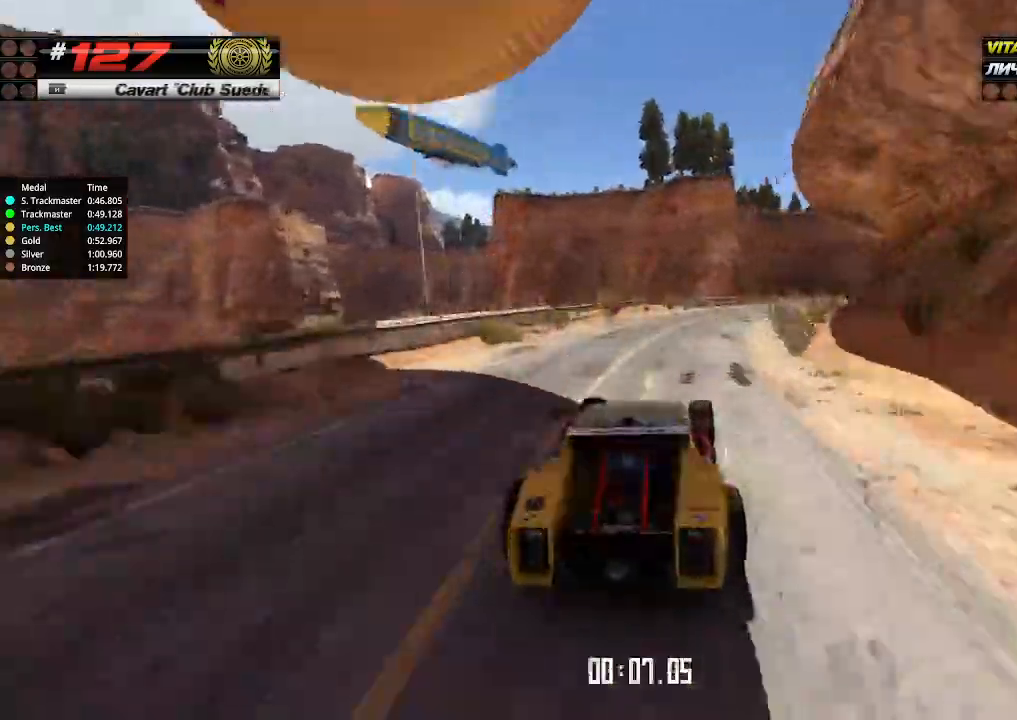
{"keys": ["up"], "events": [[33, "right", "down"], [166, "right", "up"], [200, "right", "down"], [300, "right", "up"], [366, "right", "down"], [466, "right", "up"]]}
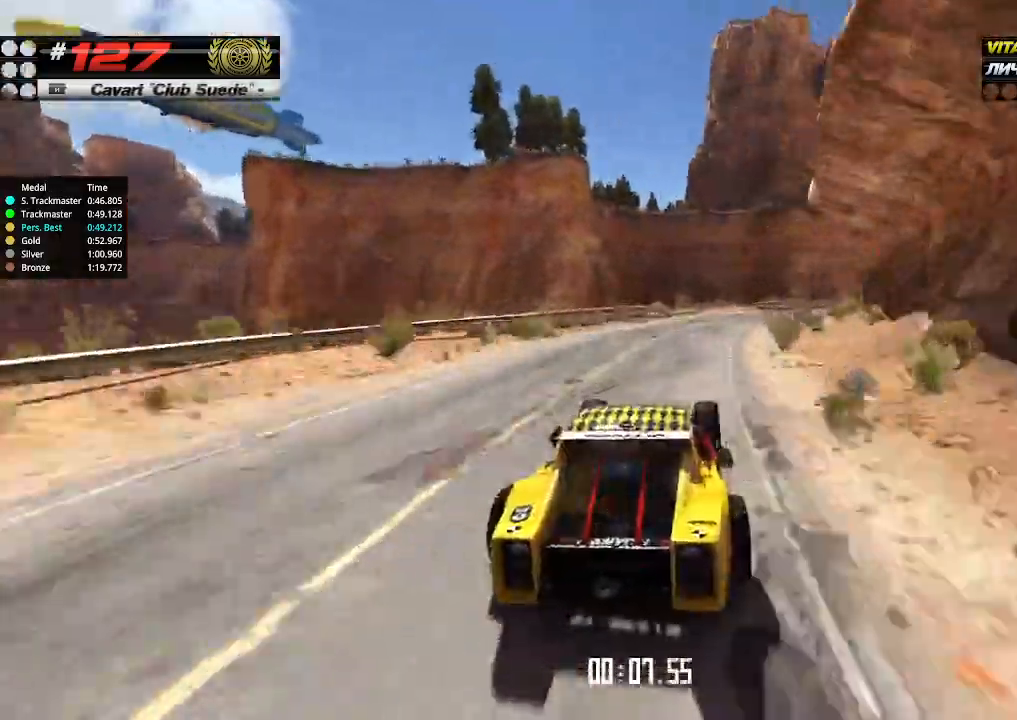
{"keys": ["up"], "events": [[133, "right", "down"], [433, "right", "up"]]}
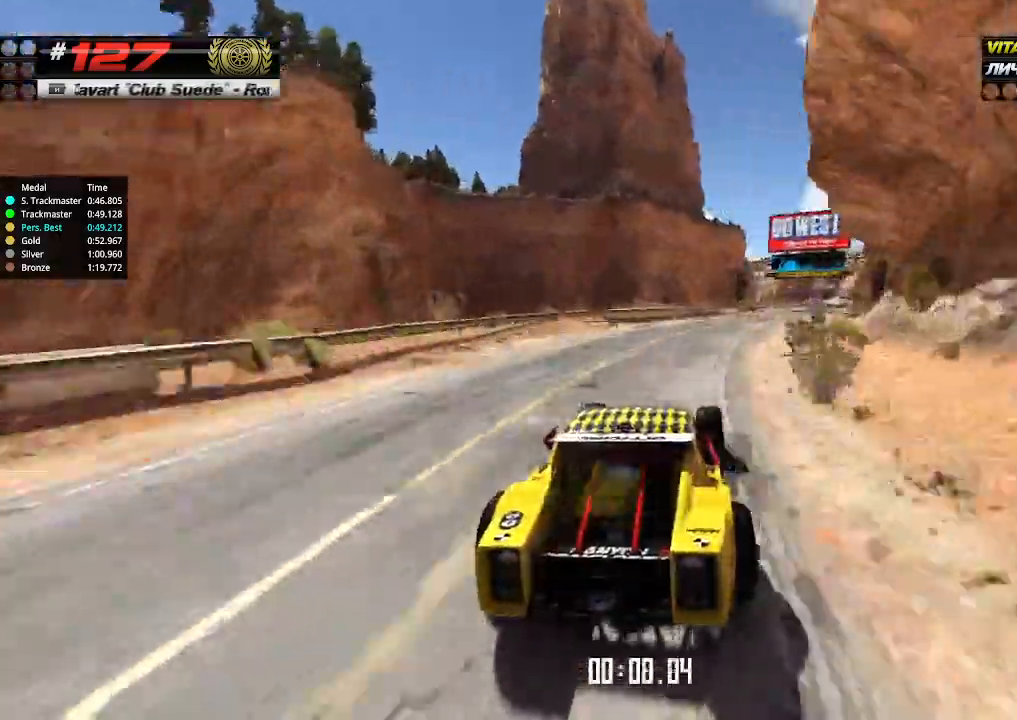
{"keys": ["up"], "events": [[66, "right", "down"], [200, "right", "up"], [233, "right", "down"], [333, "right", "up"]]}
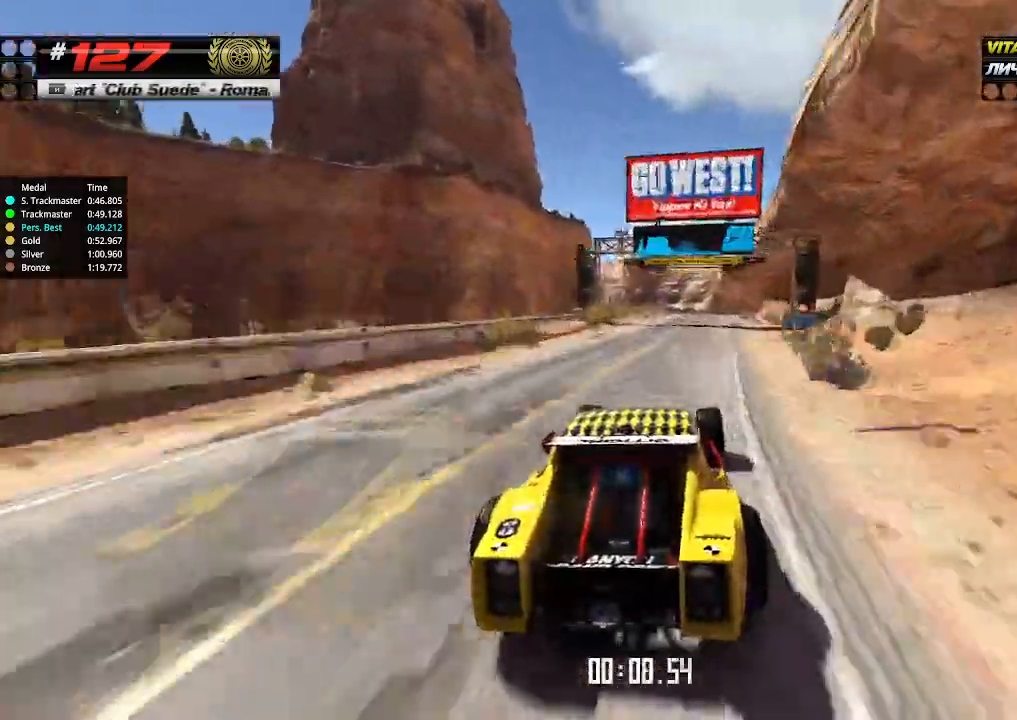
{"keys": ["up"], "events": []}
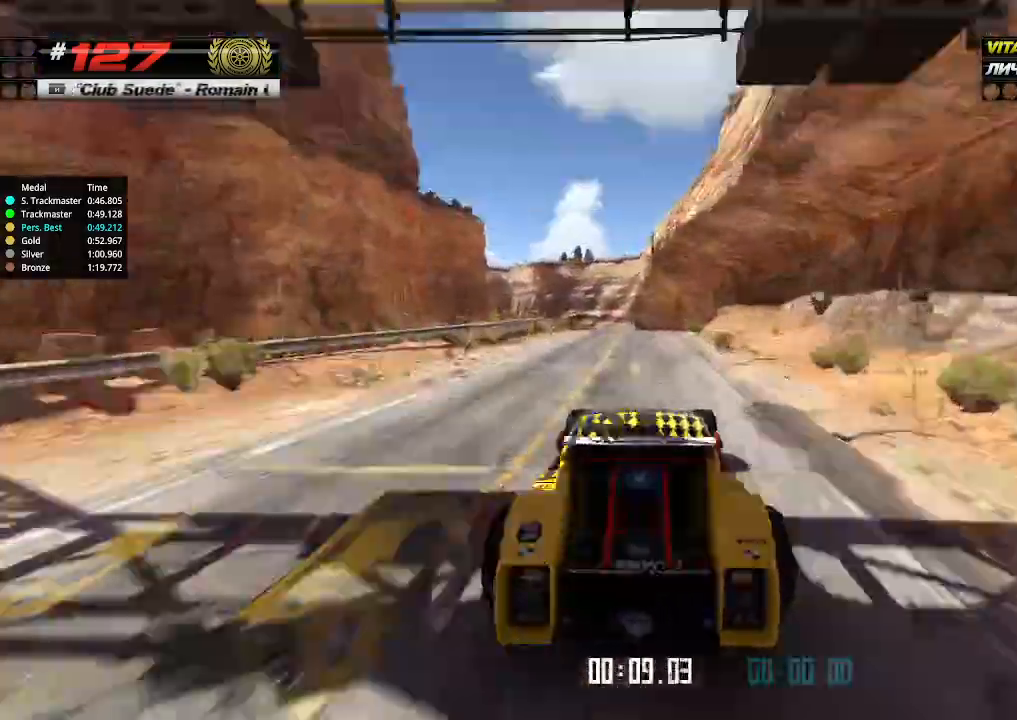
{"keys": ["up"], "events": []}
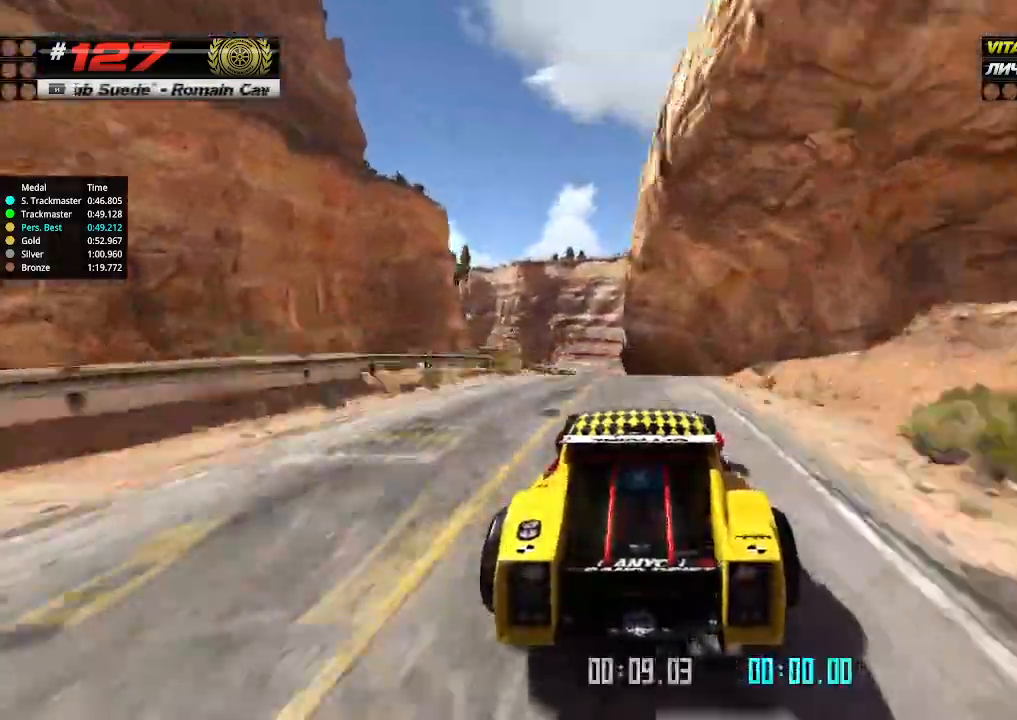
{"keys": ["up"], "events": [[233, "down", "down"], [300, "down", "up"]]}
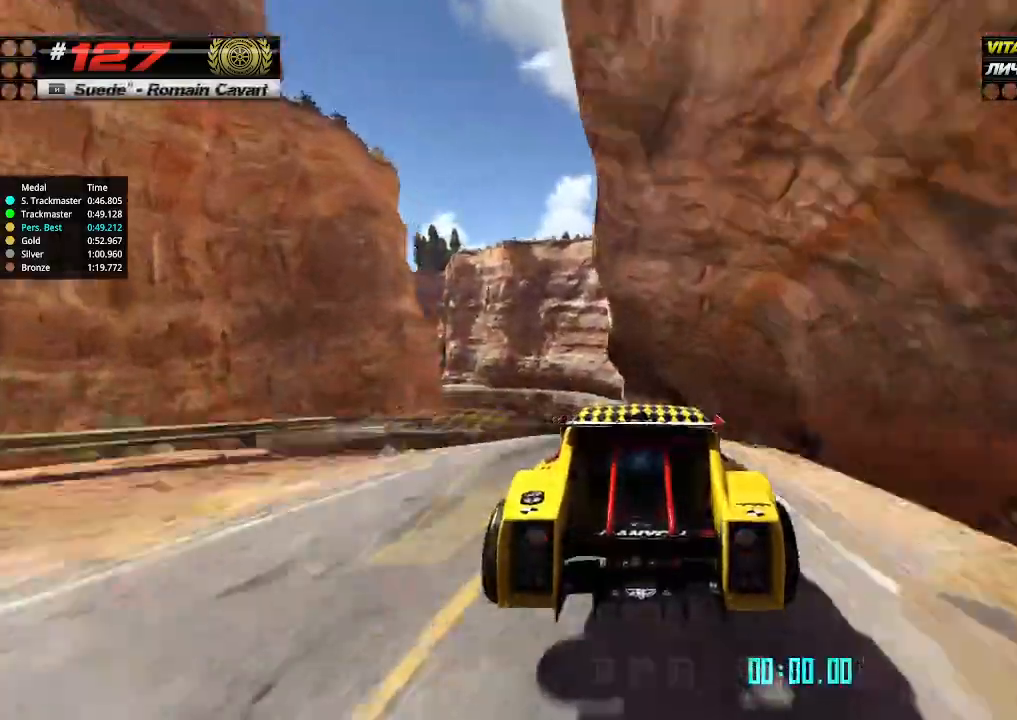
{"keys": ["up"], "events": []}
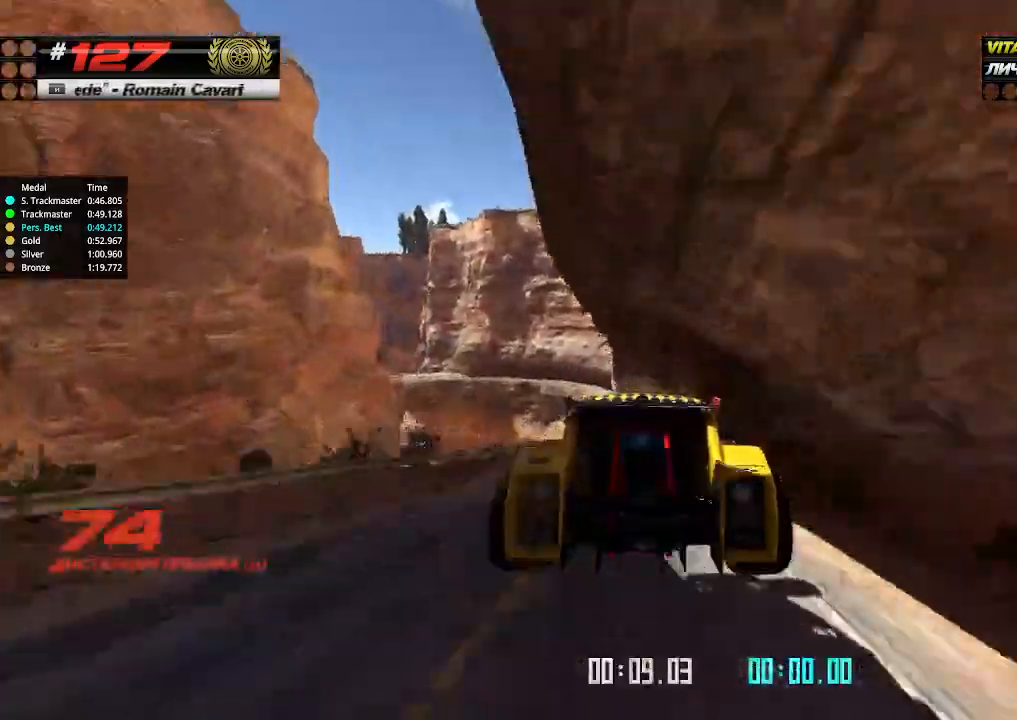
{"keys": ["up"], "events": []}
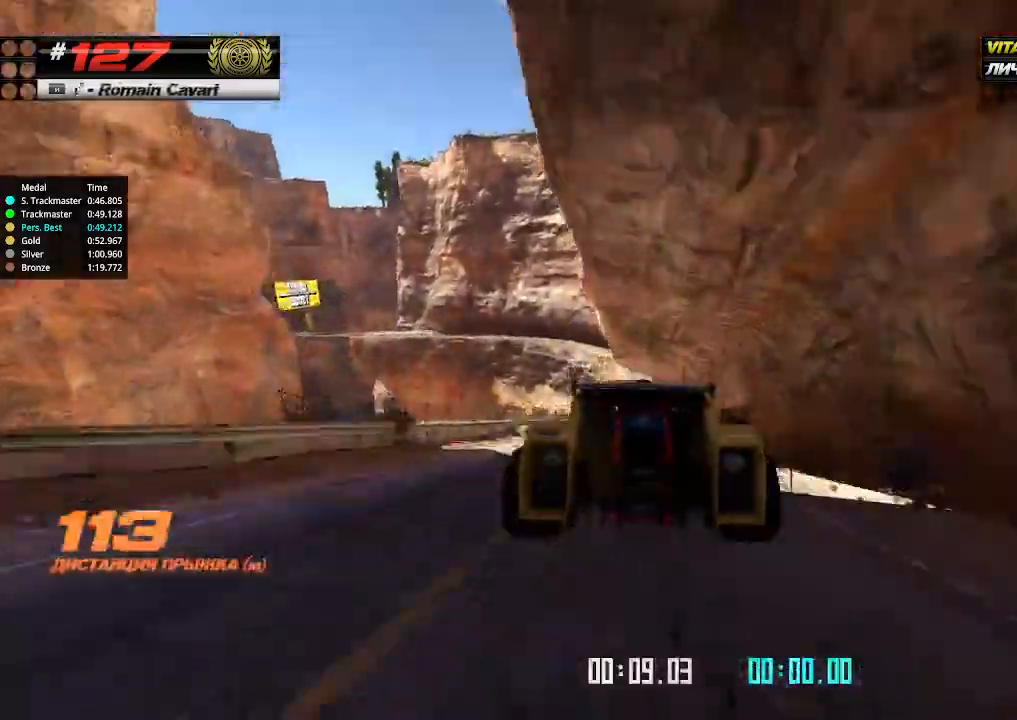
{"keys": ["up"], "events": []}
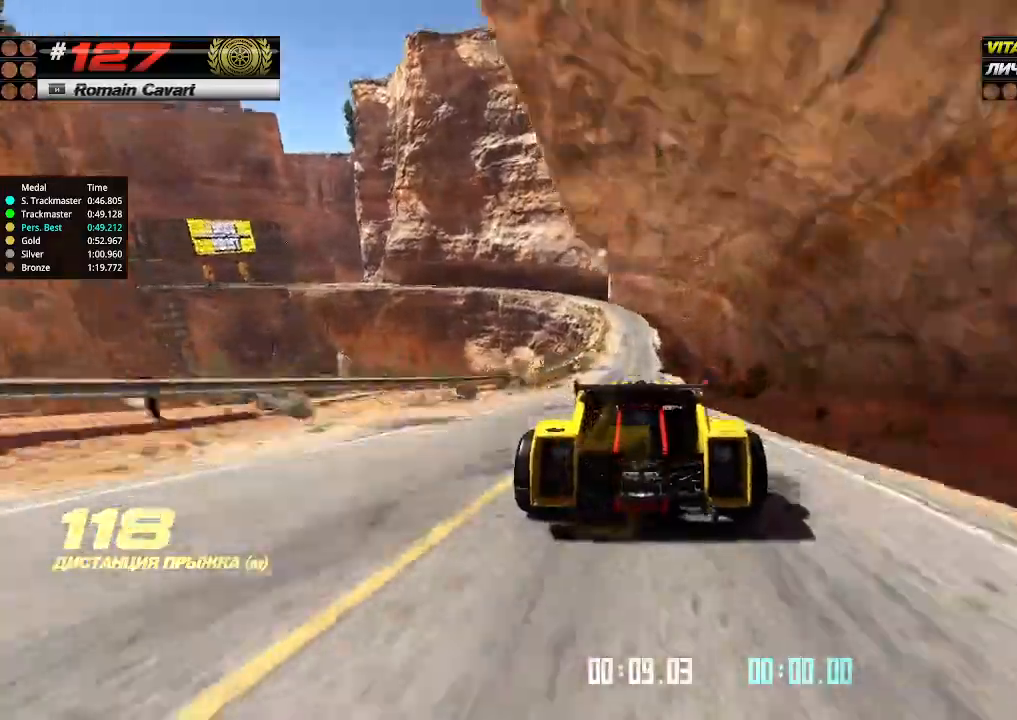
{"keys": ["up"], "events": []}
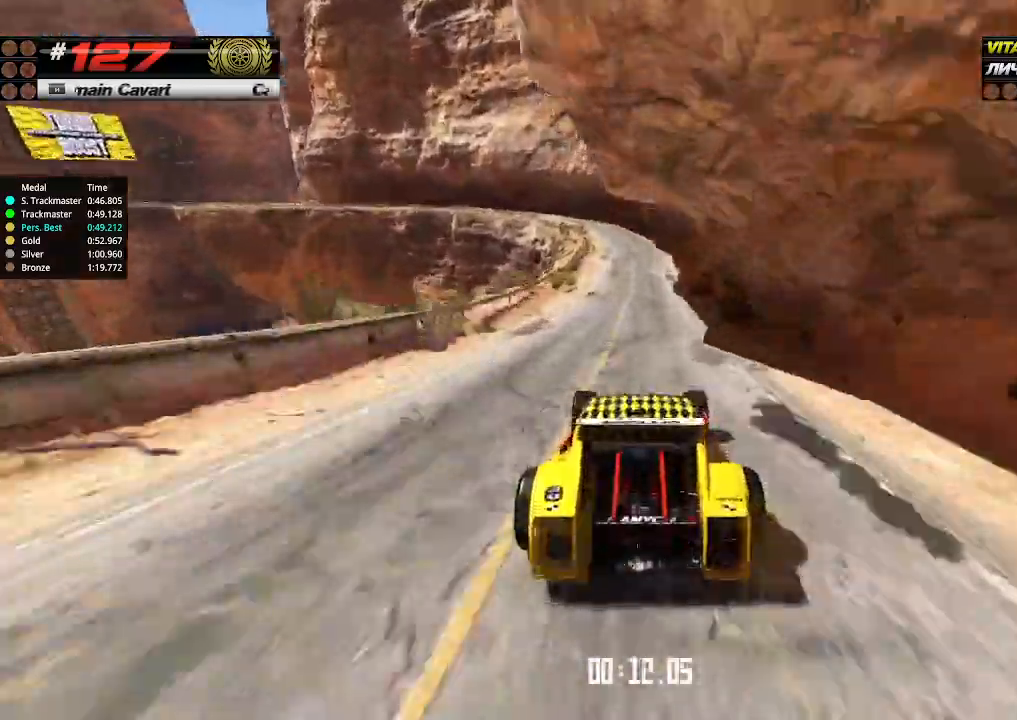
{"keys": ["up"], "events": [[266, "down", "down"], [266, "left", "down"], [433, "down", "up"], [466, "left", "up"]]}
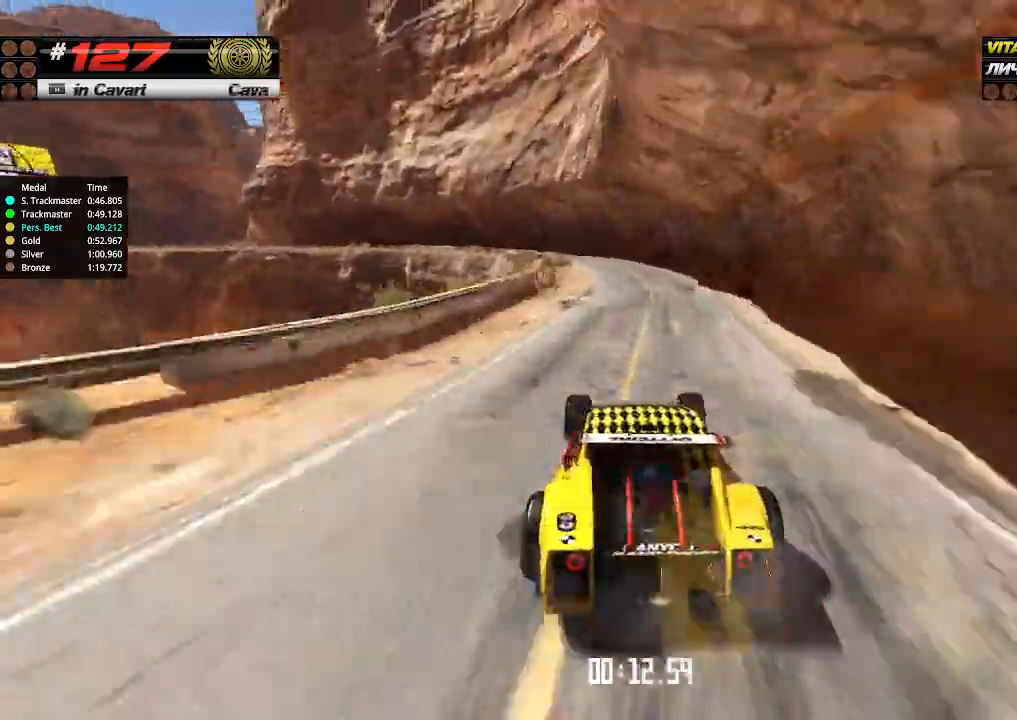
{"keys": ["left", "up"], "events": [[66, "left", "down"], [200, "left", "up"], [300, "left", "down"], [400, "left", "up"], [466, "left", "down"]]}
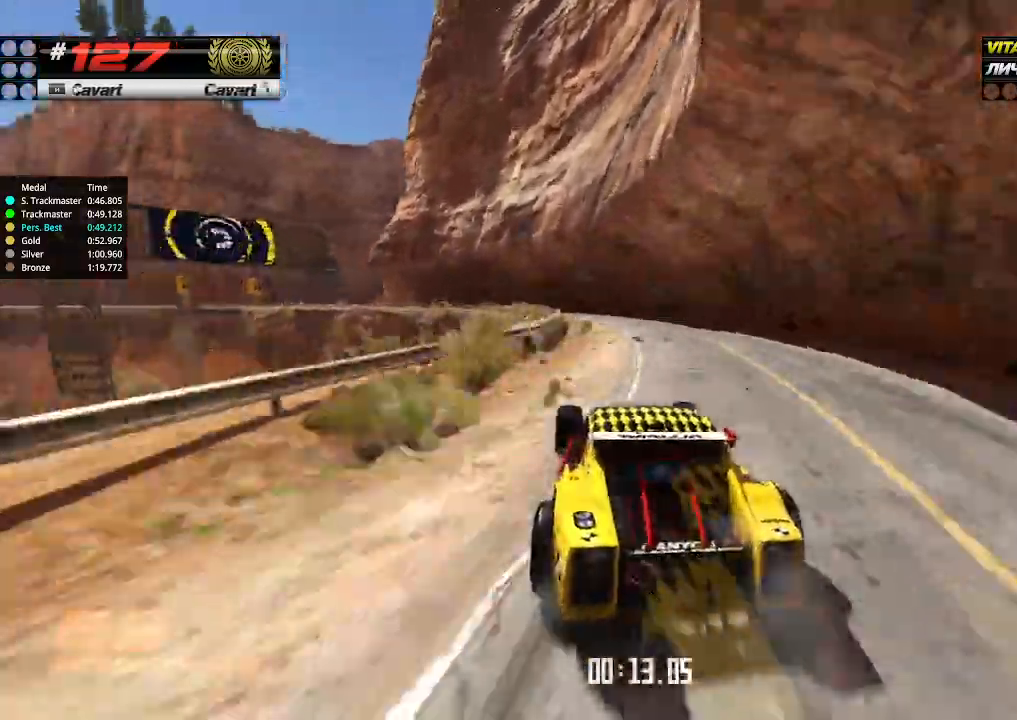
{"keys": ["left", "up"], "events": [[100, "left", "up"], [133, "left", "down"], [300, "left", "up"], [466, "left", "down"]]}
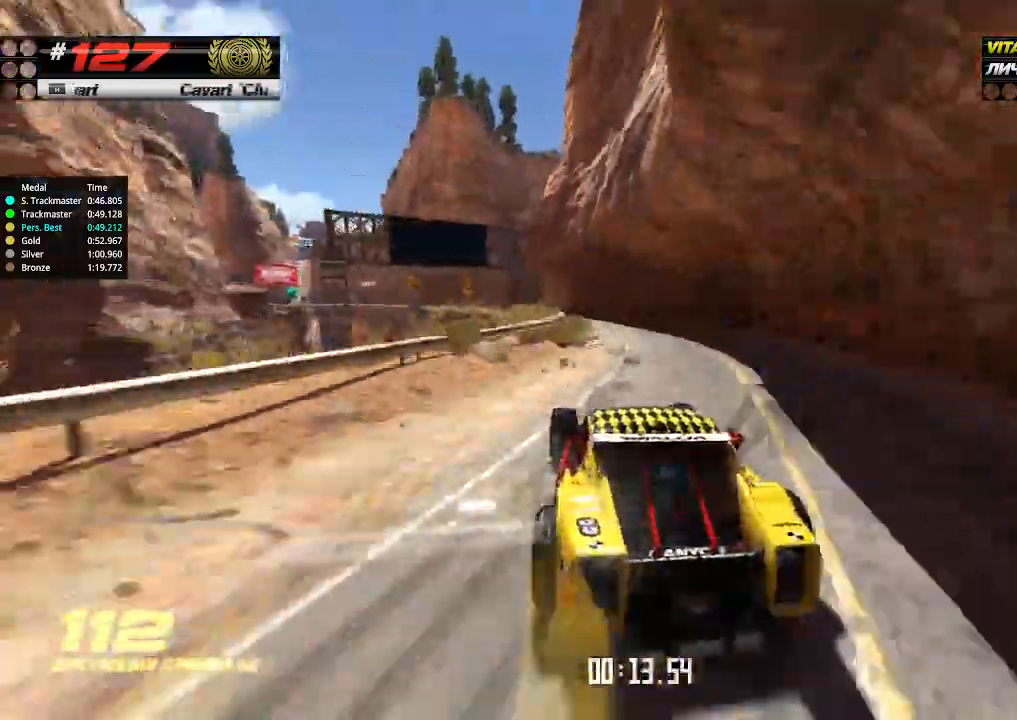
{"keys": ["right", "up"], "events": [[133, "left", "up"], [500, "right", "down"]]}
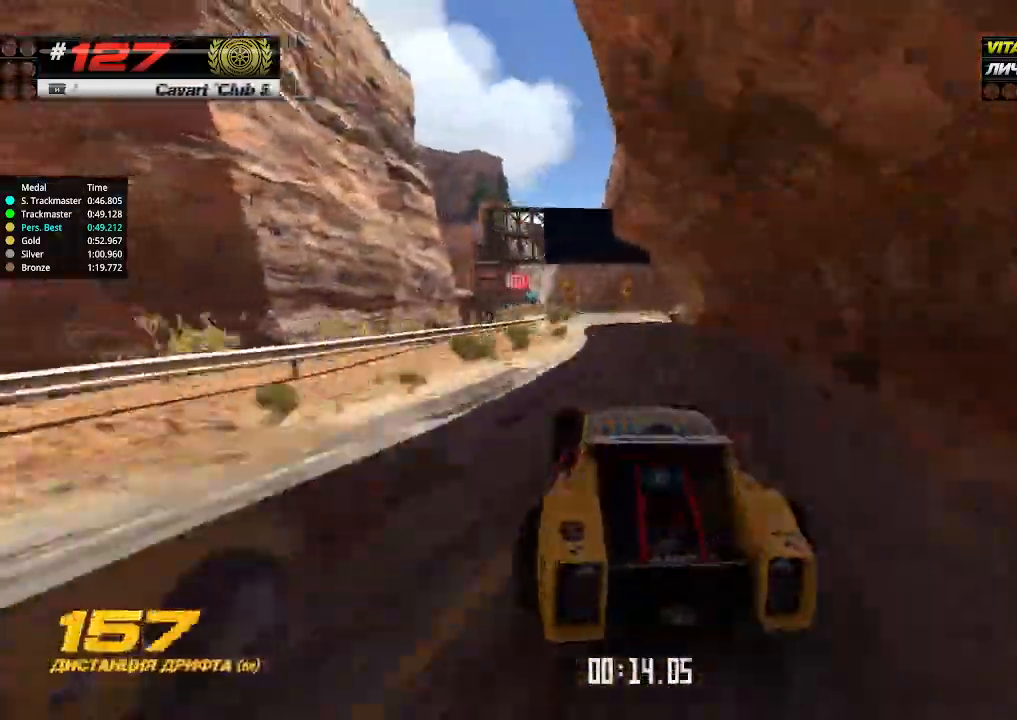
{"keys": ["up"], "events": [[66, "right", "up"]]}
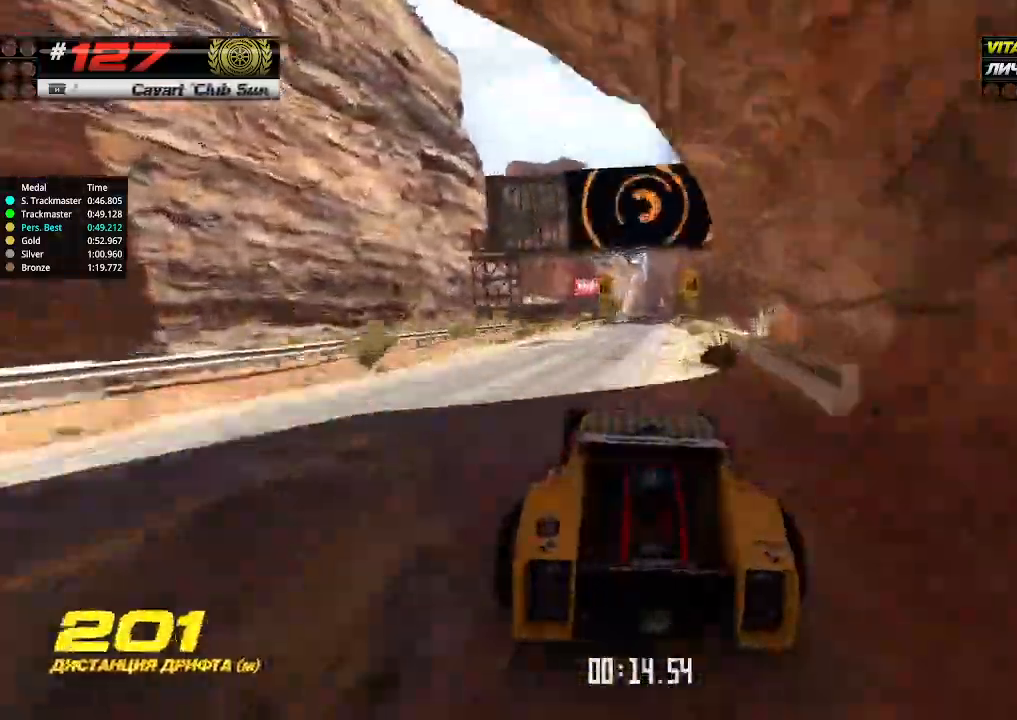
{"keys": ["up"], "events": []}
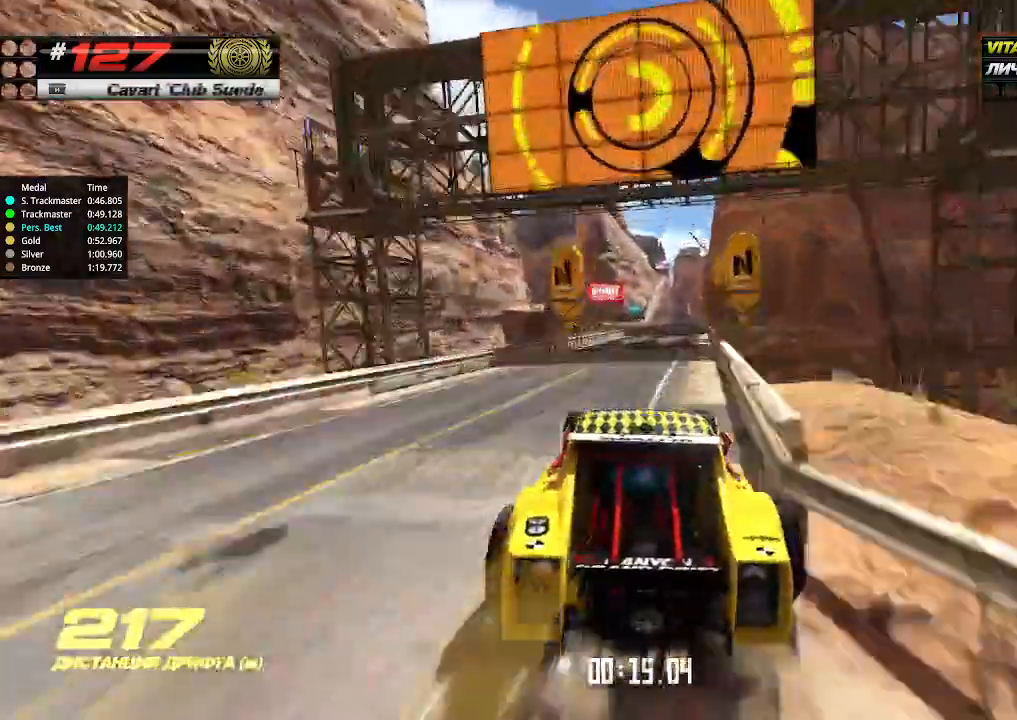
{"keys": ["up"], "events": [[200, "right", "down"], [300, "right", "up"]]}
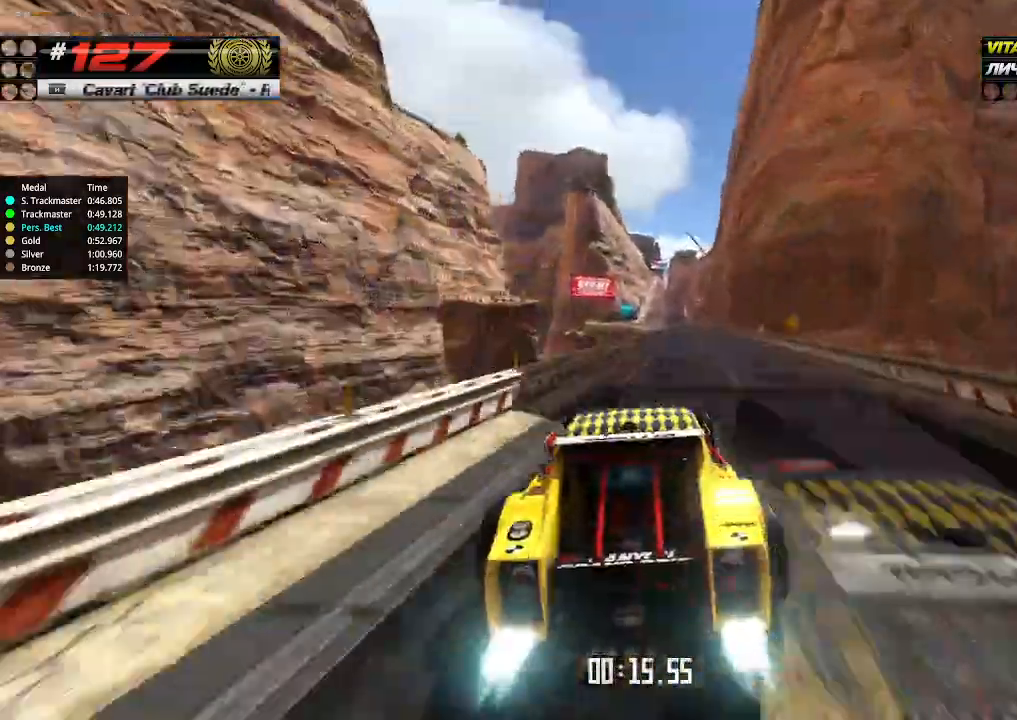
{"keys": ["left", "up"], "events": [[66, "right", "down"], [233, "right", "up"], [466, "left", "down"]]}
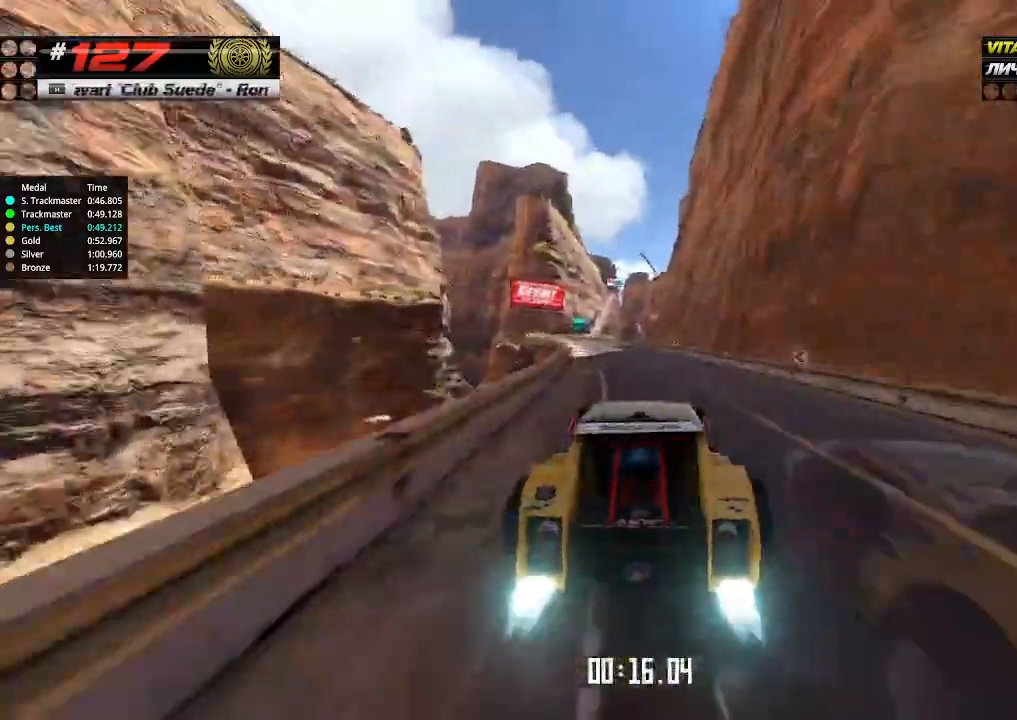
{"keys": [], "events": [[266, "left", "up"], [433, "up", "up"]]}